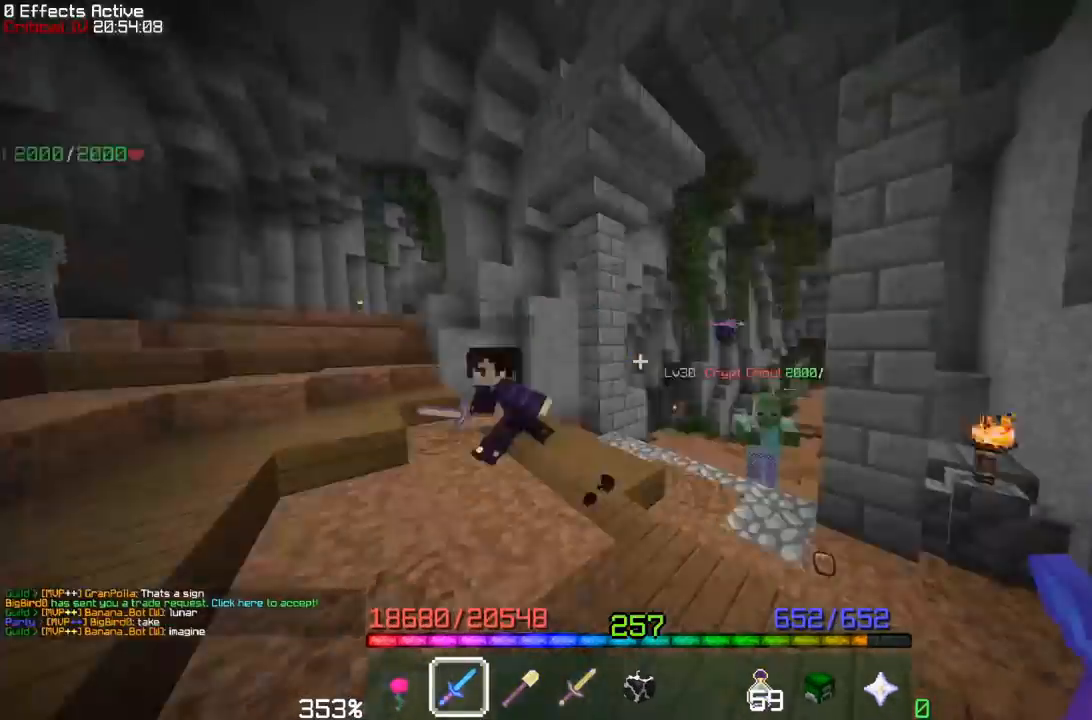
Gameplay with keyboard and mouse; each line is a JSON object with the keys and mouse buttons held at the frame after it. "events" lists presses ("down") and releases ("up") of "w" and "mouse_left" between this image and that frame as [ms after this image, input, new state], when the widget could be followed in between; "a", "d", "s", "space" and "mouse_right" appear only as held states. "mouse_left", "mouse_right" = the "left", "right" buttons of the "mouse" list. No other keys are recorded. Fast repeated clicks can show as one long hold. Mouse movement is not recorded.
{"keys": ["w"], "mouse": [], "events": [[67, "w", "down"], [217, "w", "up"], [317, "w", "down"], [333, "w", "up"], [383, "w", "down"]]}
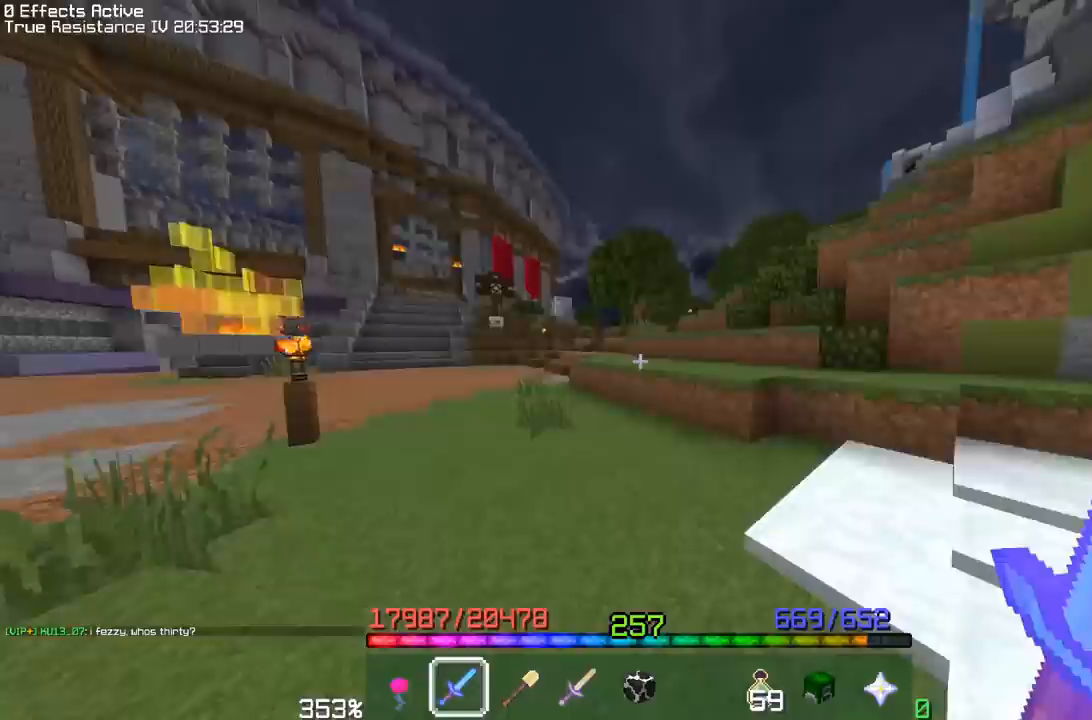
{"keys": [], "mouse": [], "events": [[67, "w", "up"], [100, "w", "down"], [133, "w", "up"]]}
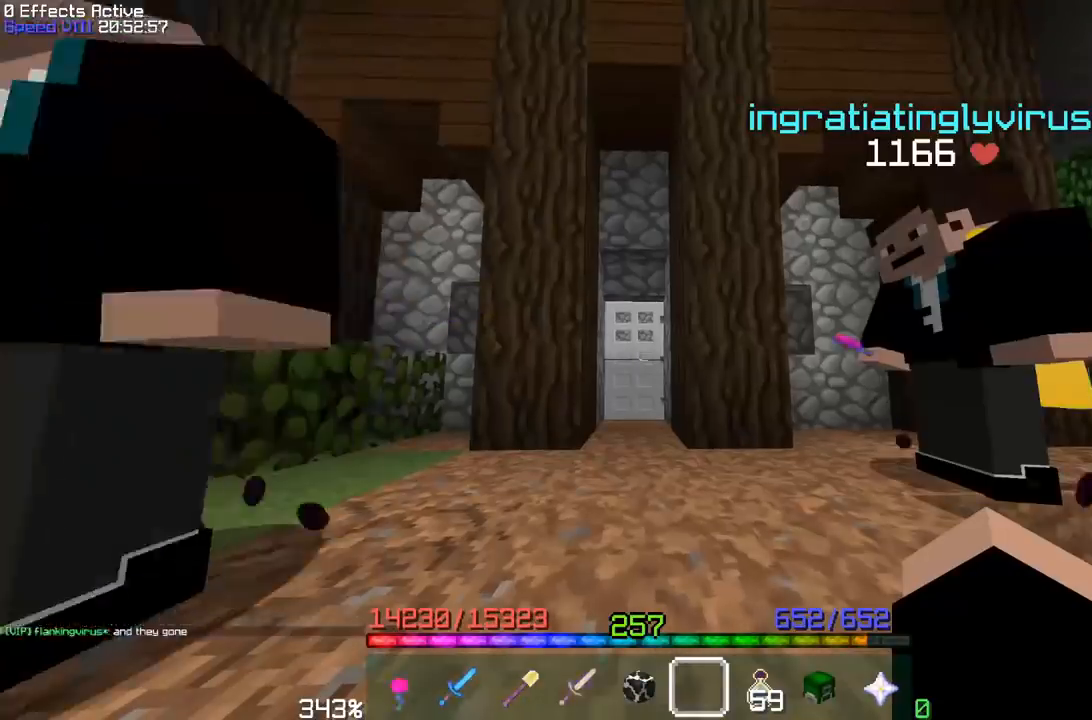
{"keys": [], "mouse": [], "events": [[417, "mouse_left", "down"], [417, "w", "down"], [433, "mouse_left", "up"], [500, "w", "up"]]}
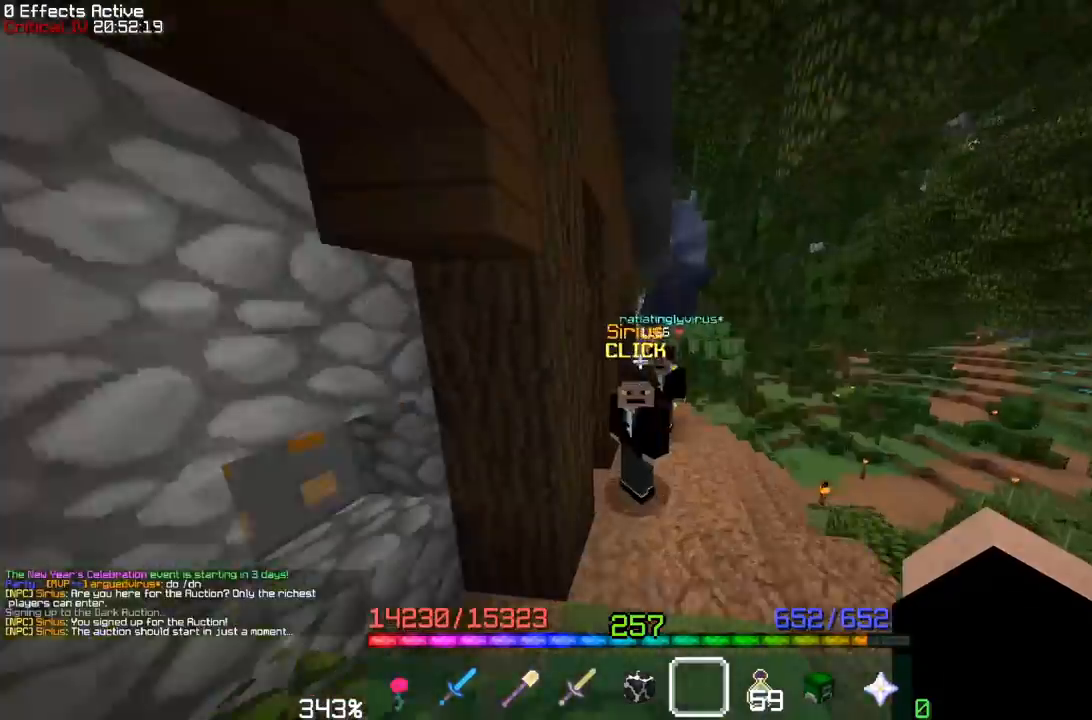
{"keys": [], "mouse": [], "events": [[150, "w", "down"], [167, "w", "up"], [367, "w", "down"], [400, "w", "up"]]}
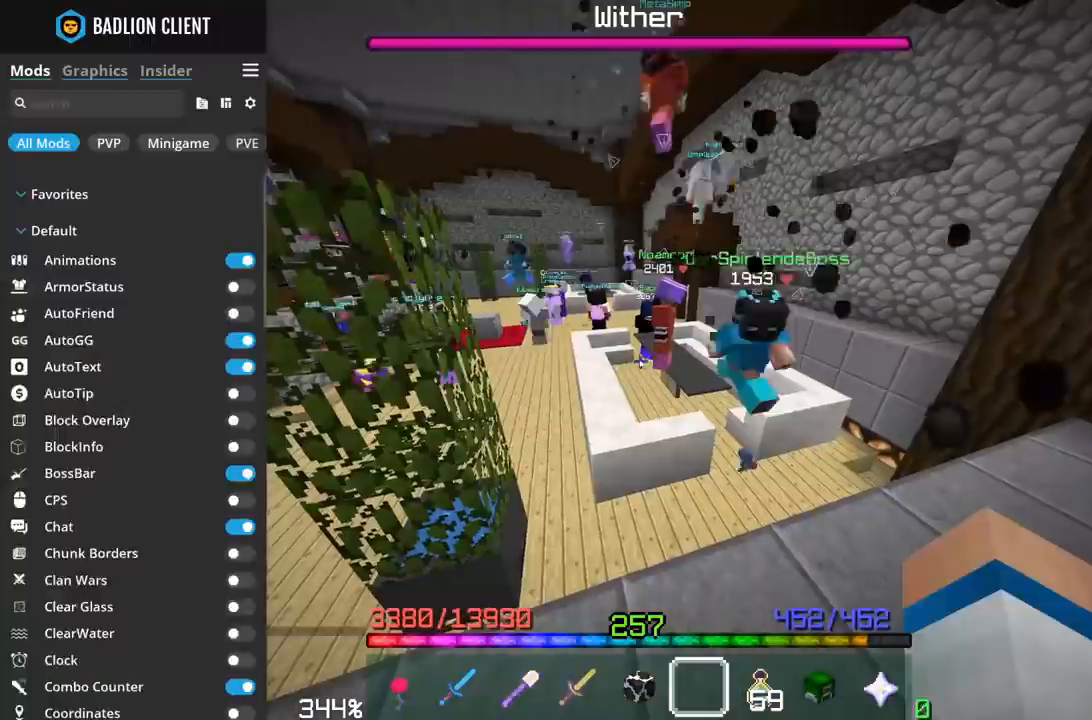
{"keys": [], "mouse": [], "events": [[50, "w", "down"], [183, "w", "up"], [200, "w", "down"], [300, "w", "up"], [317, "w", "down"], [350, "w", "up"], [367, "w", "down"], [417, "w", "up"], [433, "w", "down"], [467, "w", "up"], [483, "w", "down"], [500, "w", "up"]]}
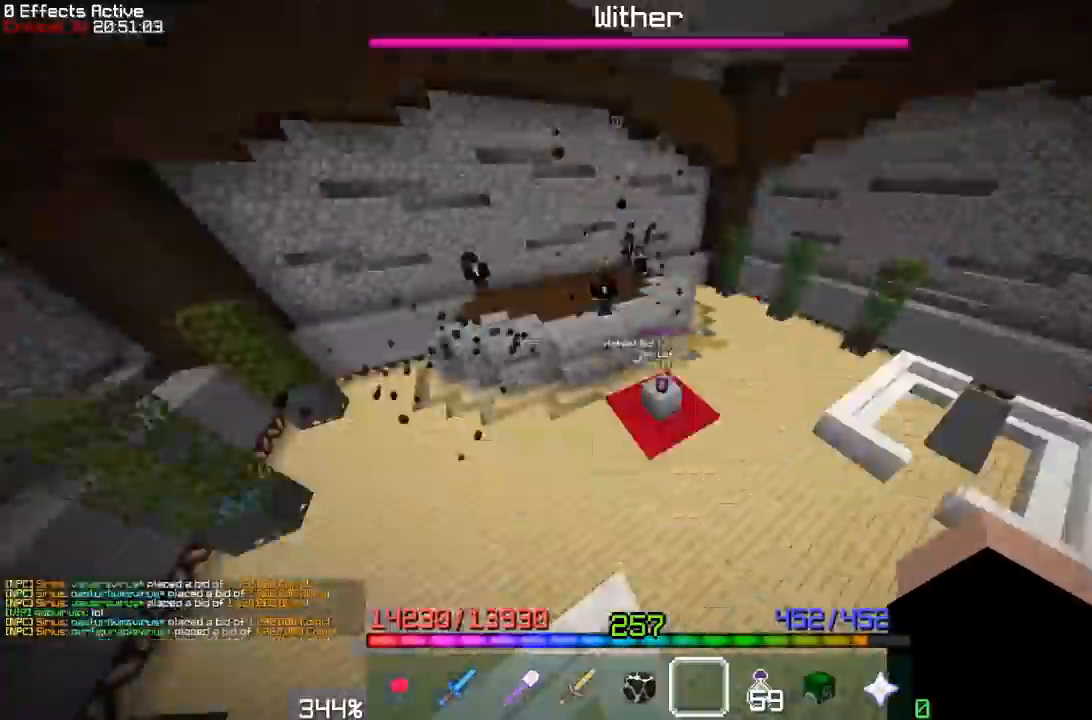
{"keys": ["w"], "mouse": [], "events": [[17, "w", "down"], [33, "w", "up"], [100, "w", "down"], [183, "w", "up"], [217, "w", "down"], [250, "w", "up"], [317, "w", "down"], [367, "w", "up"], [483, "w", "down"]]}
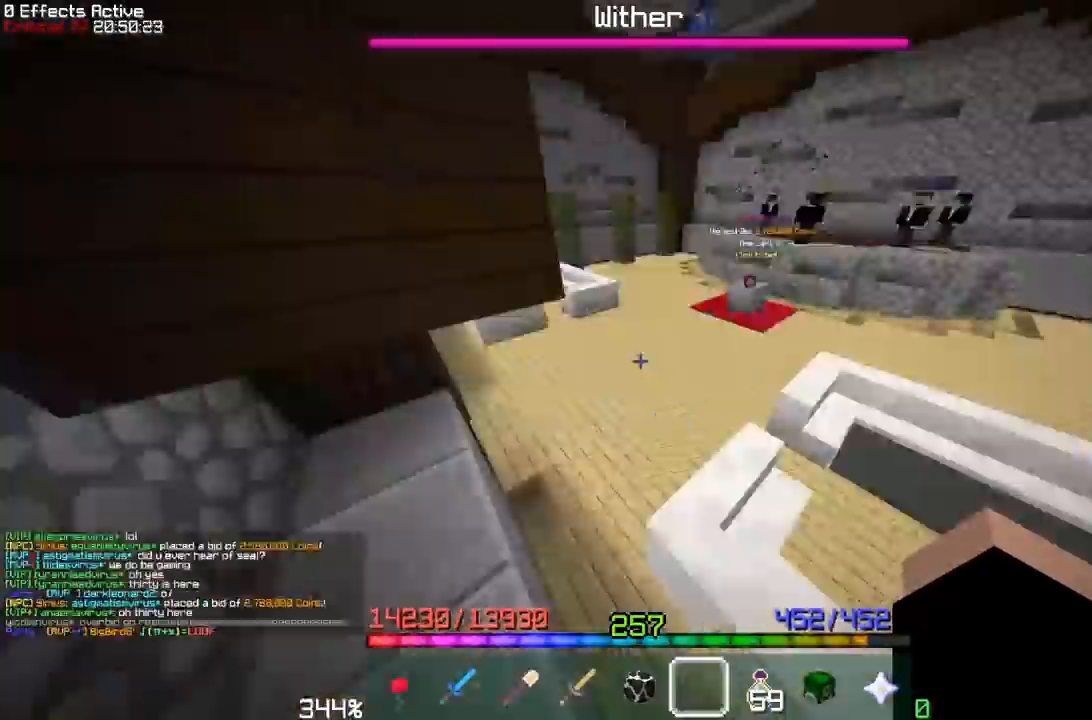
{"keys": [], "mouse": [], "events": [[17, "w", "up"], [33, "w", "down"], [50, "w", "up"], [67, "w", "down"], [83, "w", "up"], [117, "w", "down"], [150, "w", "up"], [433, "w", "down"], [450, "w", "up"]]}
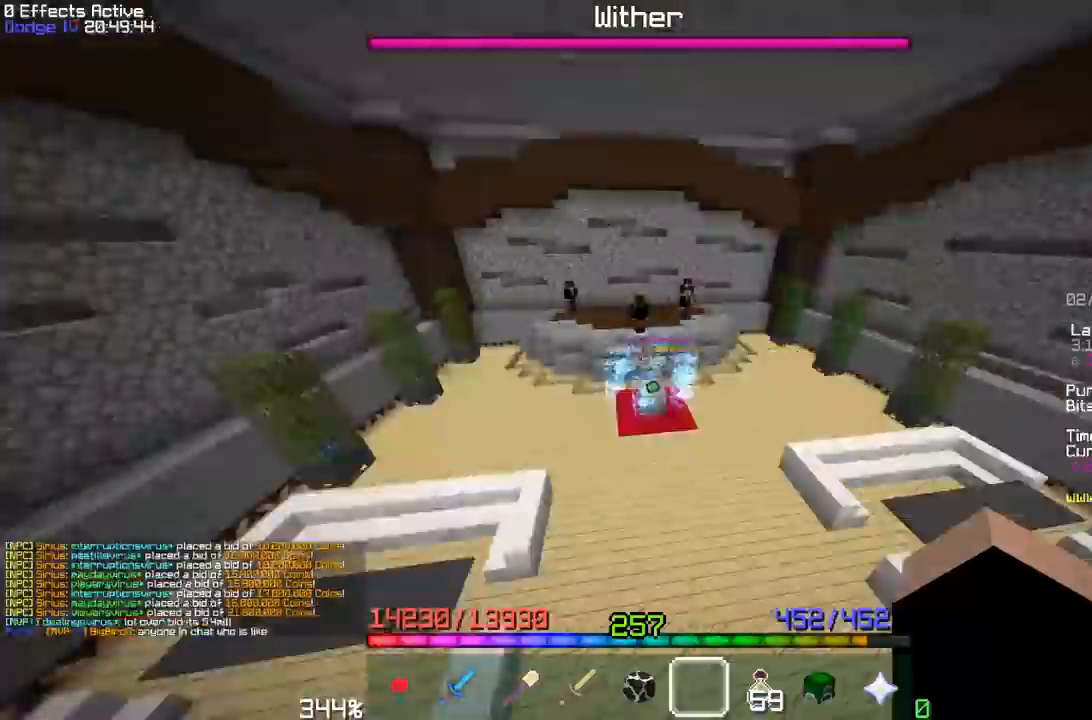
{"keys": ["a", "w"], "mouse": []}
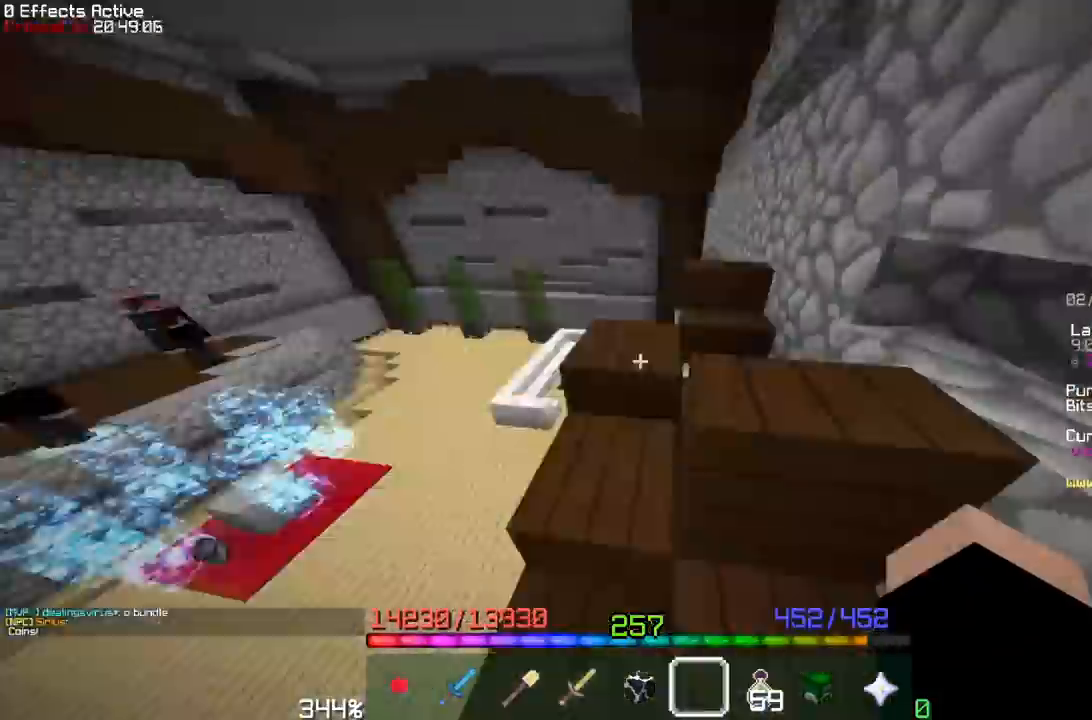
{"keys": [], "mouse": []}
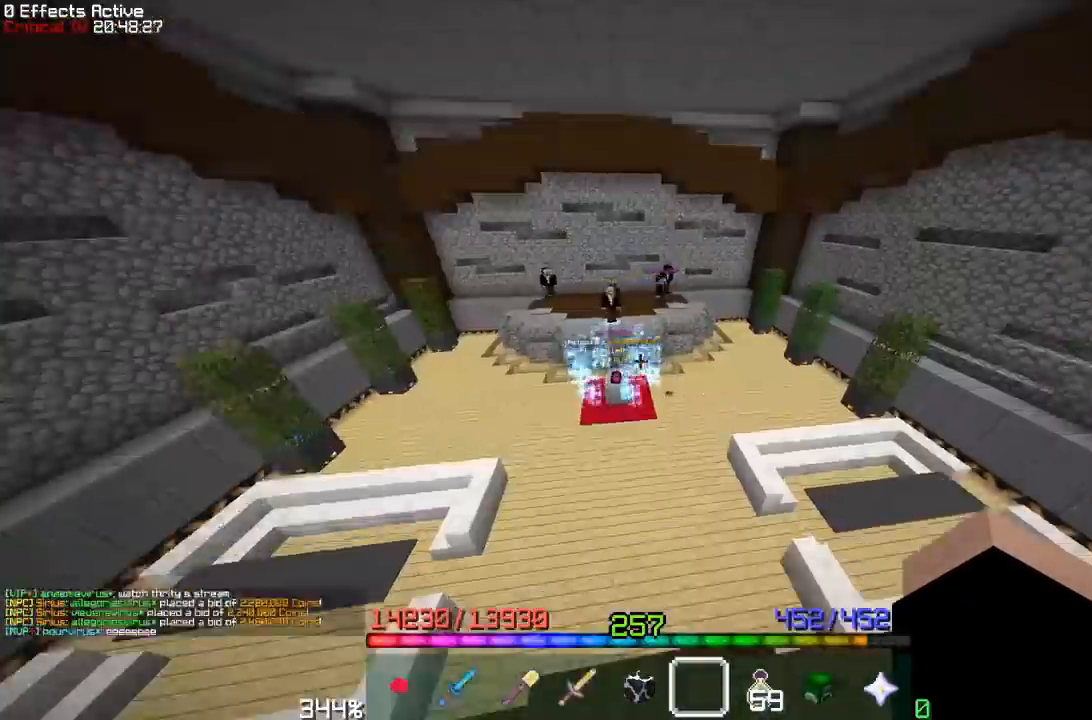
{"keys": ["a", "w"], "mouse": []}
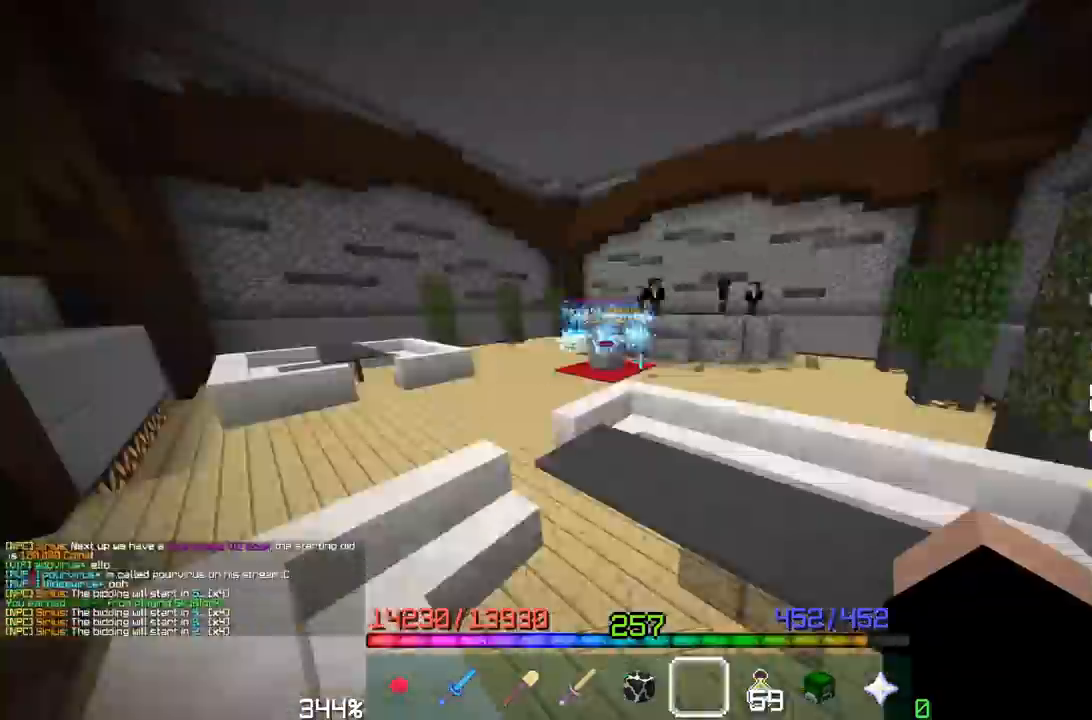
{"keys": [], "mouse": []}
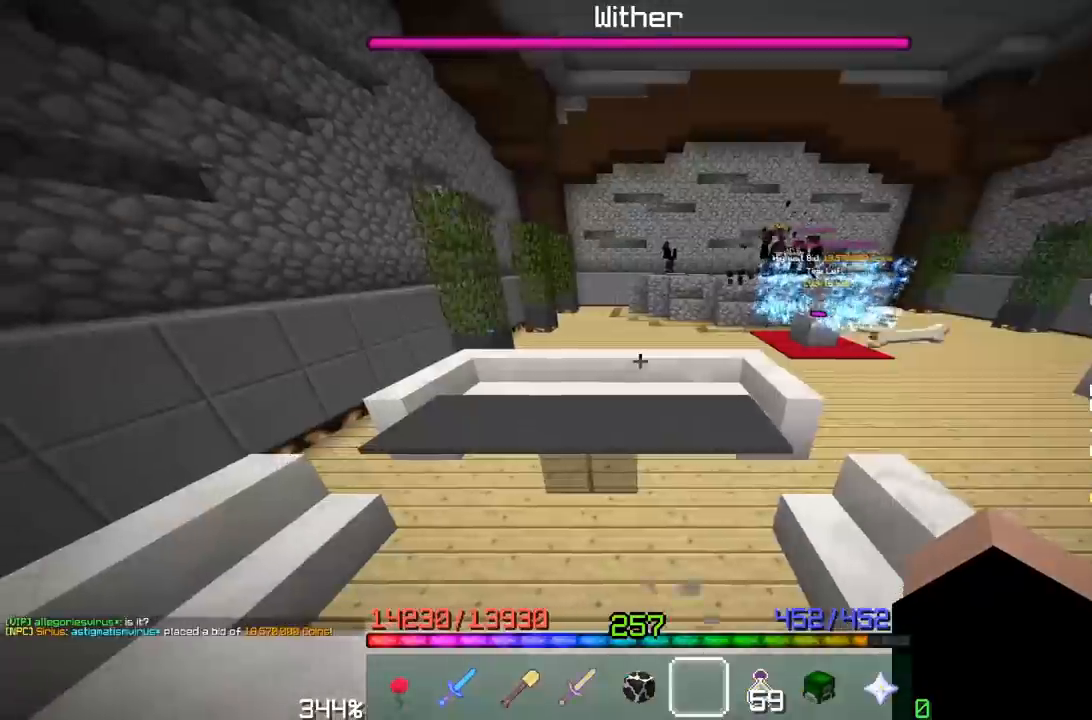
{"keys": ["a", "space", "w"], "mouse": []}
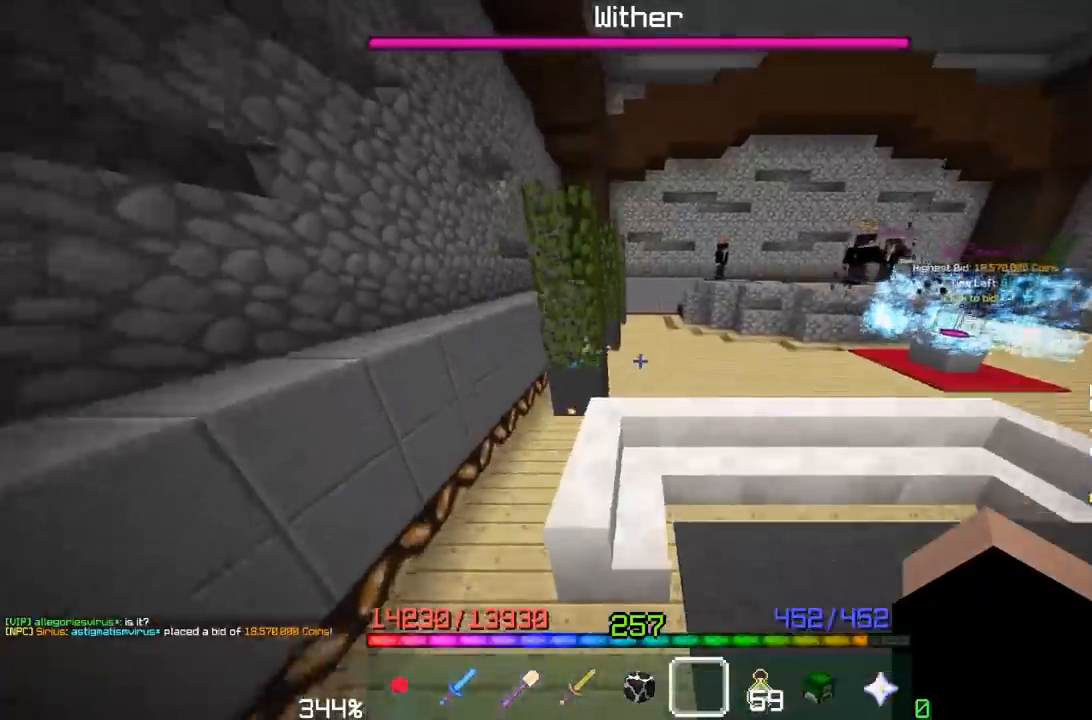
{"keys": ["a", "w"], "mouse": []}
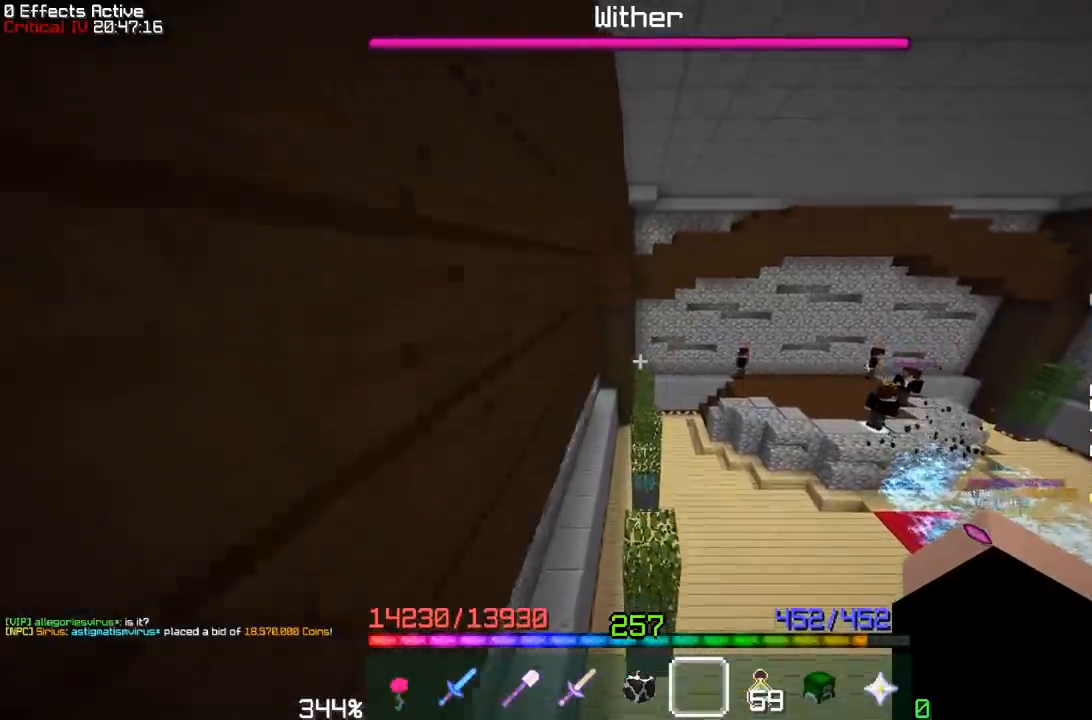
{"keys": ["a"], "mouse": [], "events": [[417, "w", "up"]]}